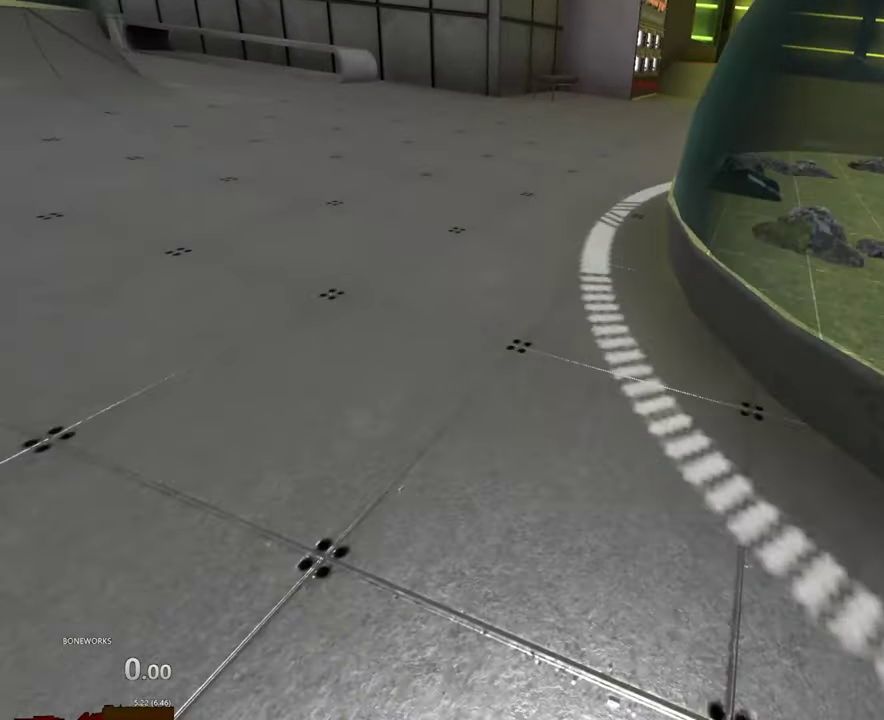
Gameplay with a controller; each line is a JSON object with the inputs held at the frame after it. "events" lists button and stick changes between this image and that frame as [ms after this image, input, new state], when the widget could be followed in between. This overlay highlights the sticks when they move; stick clicks (L3 R3) are not distinguishable. Not read: L2 L3 R2 R3.
{"buttons": [], "left_stick": "up", "right_stick": "center"}
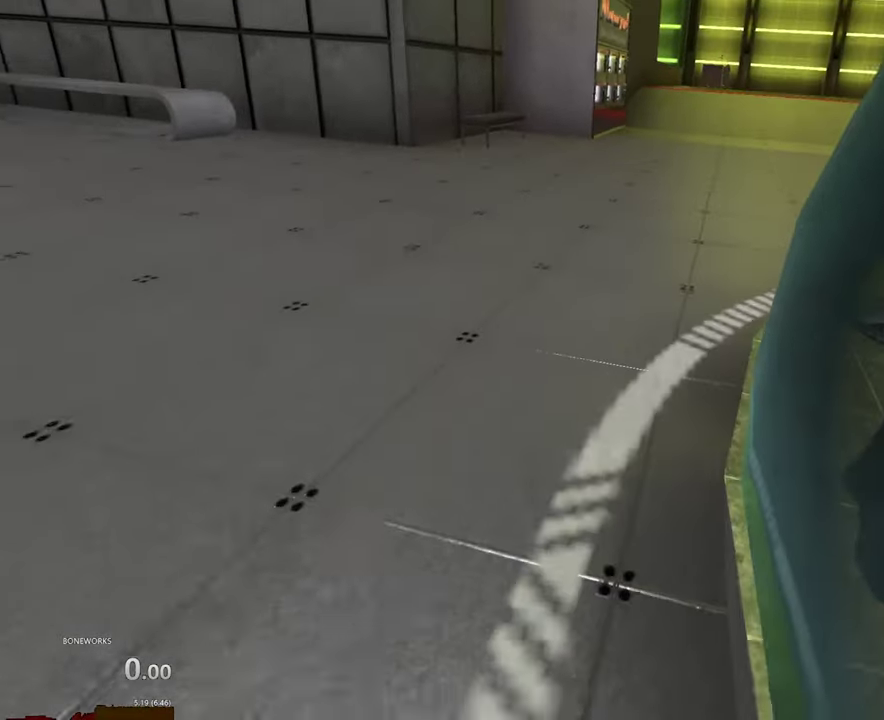
{"buttons": [], "left_stick": "up", "right_stick": "center", "events": [[34, "A", "down"], [484, "A", "up"]]}
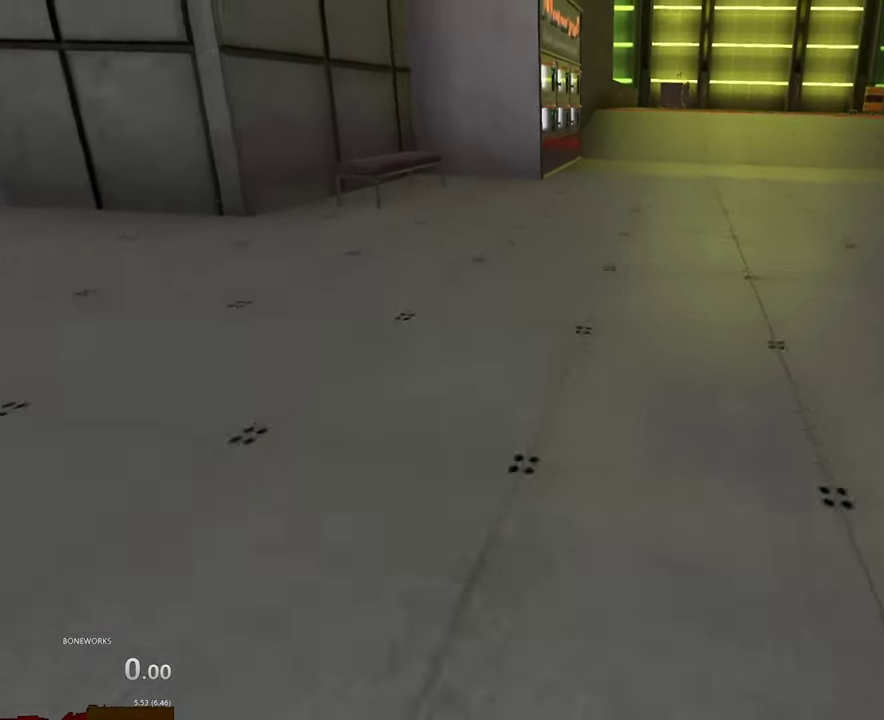
{"buttons": ["A"], "left_stick": "up", "right_stick": "center", "events": [[50, "A", "down"]]}
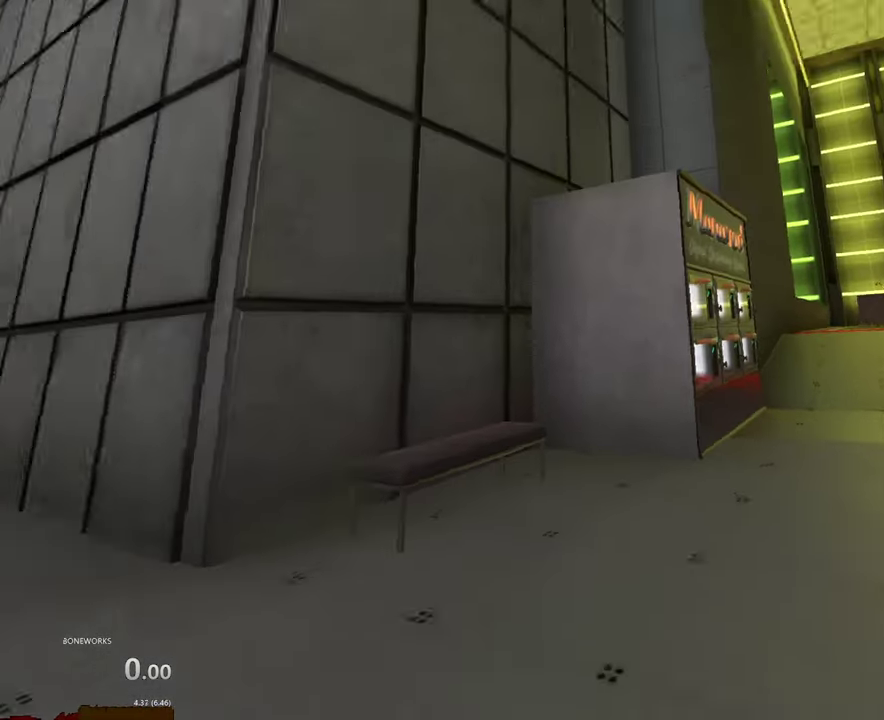
{"buttons": ["A", "B"], "left_stick": "up-right", "right_stick": "center", "events": [[84, "A", "up"], [184, "left_stick", "up-right"], [350, "B", "down"], [367, "A", "down"]]}
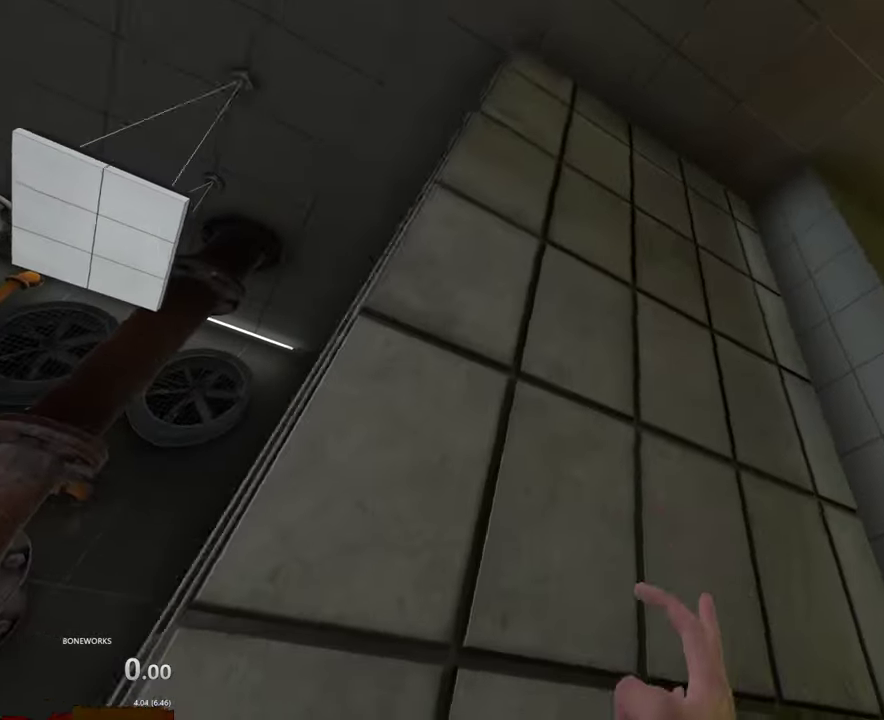
{"buttons": [], "left_stick": "up-right", "right_stick": "center", "events": [[200, "left_stick", "right"], [317, "A", "up"], [317, "B", "up"], [500, "left_stick", "up-right"]]}
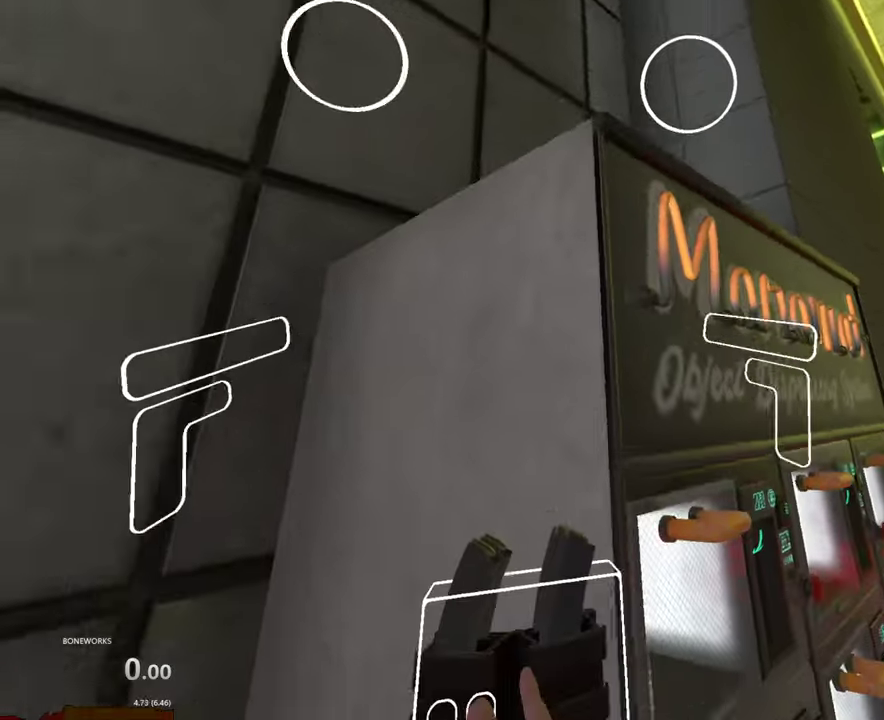
{"buttons": [], "left_stick": "up-left", "right_stick": "center", "events": [[117, "left_stick", "center"], [250, "left_stick", "up-left"]]}
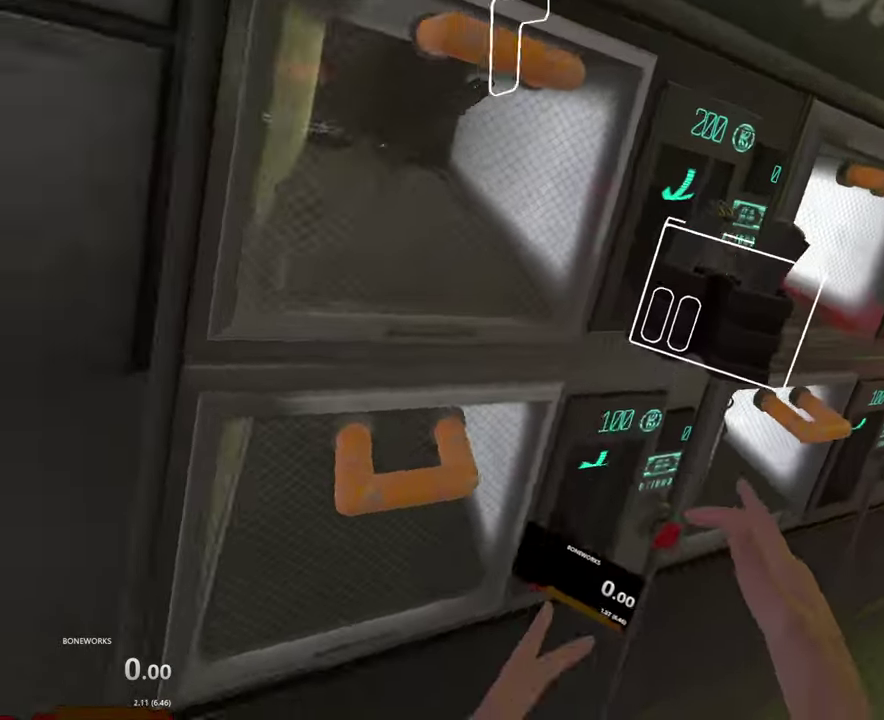
{"buttons": [], "left_stick": "center", "right_stick": "center", "events": [[67, "left_stick", "center"], [234, "A", "down"], [267, "B", "down"], [334, "B", "up"], [367, "A", "up"]]}
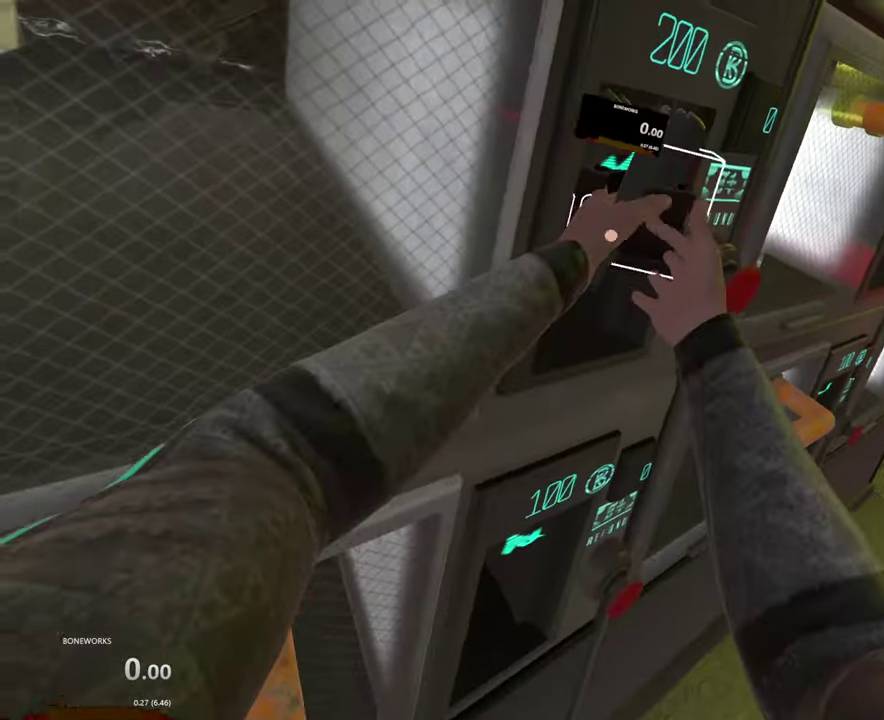
{"buttons": [], "left_stick": "center", "right_stick": "center", "events": []}
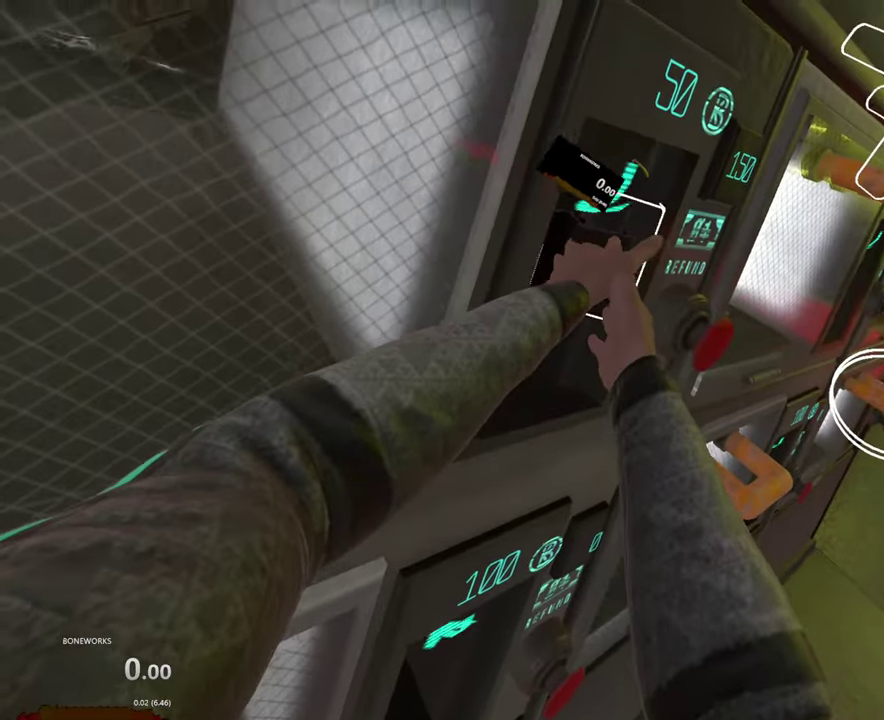
{"buttons": [], "left_stick": "center", "right_stick": "center", "events": []}